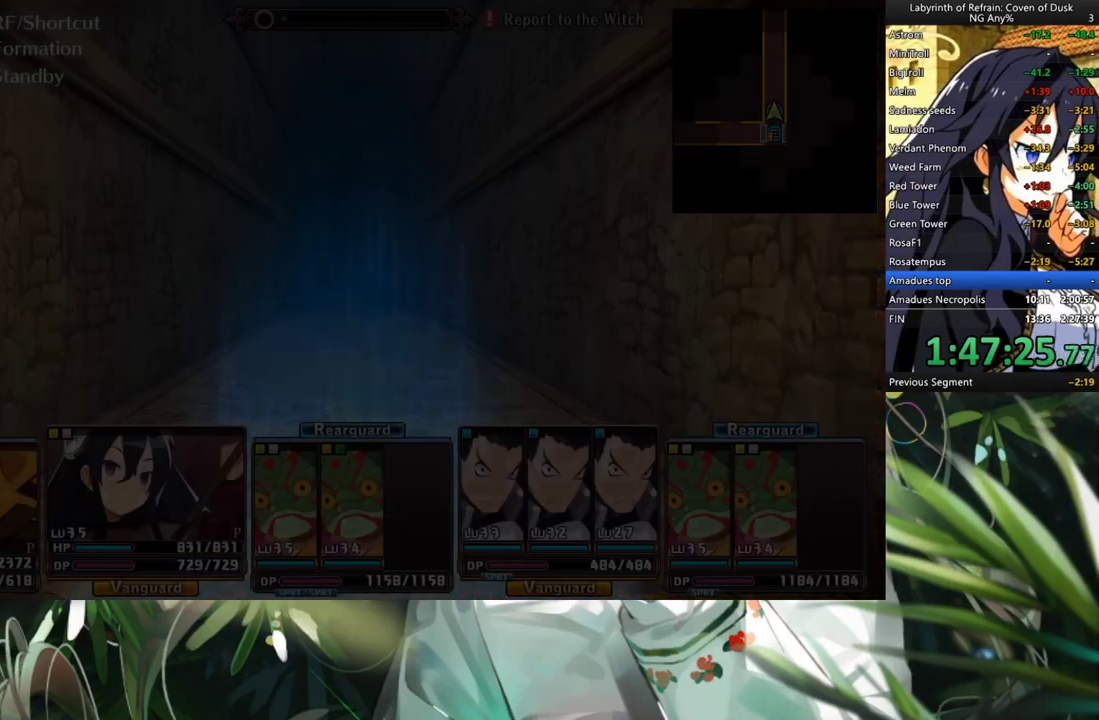
Gameplay with a controller (Xbox layout); each line is a JSON object with the inputs held at the frame after it. "events" lists button and stick changes between this image and that frame as [ms after this image, input, new state], when the widget could be followed in between. Not read: L2 R2.
{"buttons": ["A"], "left_stick": "center", "right_stick": "center", "events": [[33, "A", "up"], [100, "A", "down"], [167, "A", "up"], [200, "A", "down"], [300, "A", "up"], [367, "A", "down"], [400, "A", "up"], [500, "A", "down"]]}
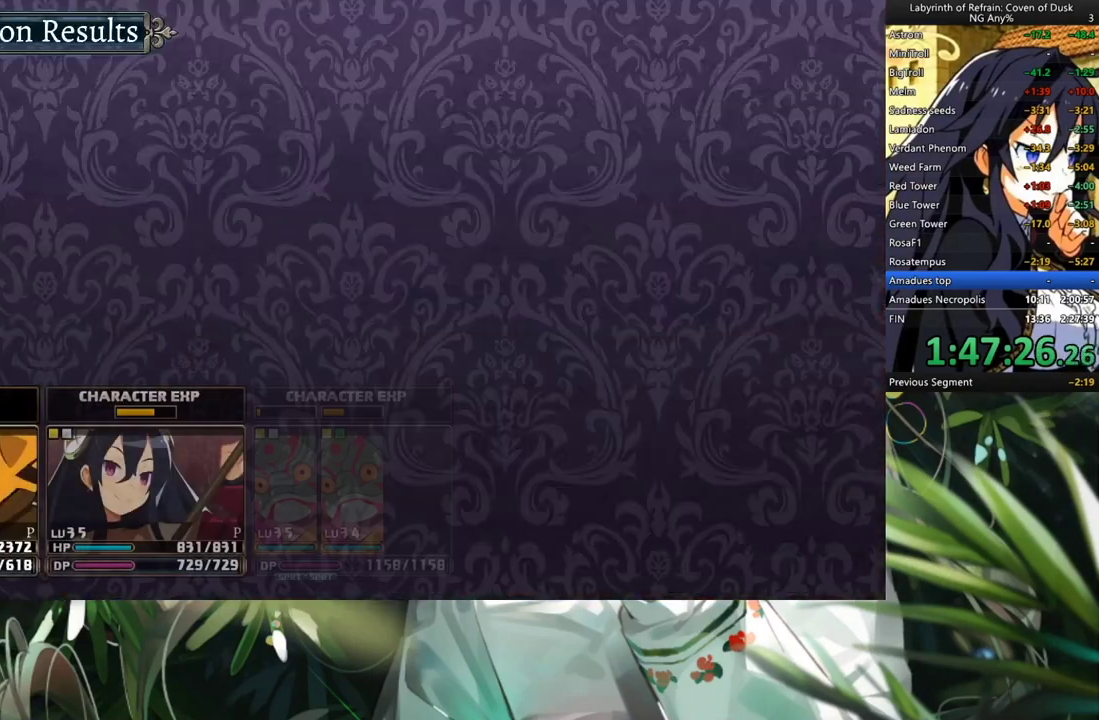
{"buttons": [], "left_stick": "center", "right_stick": "center", "events": [[33, "A", "up"], [133, "A", "down"], [167, "A", "up"], [267, "A", "down"], [300, "A", "up"], [400, "A", "down"], [433, "A", "up"]]}
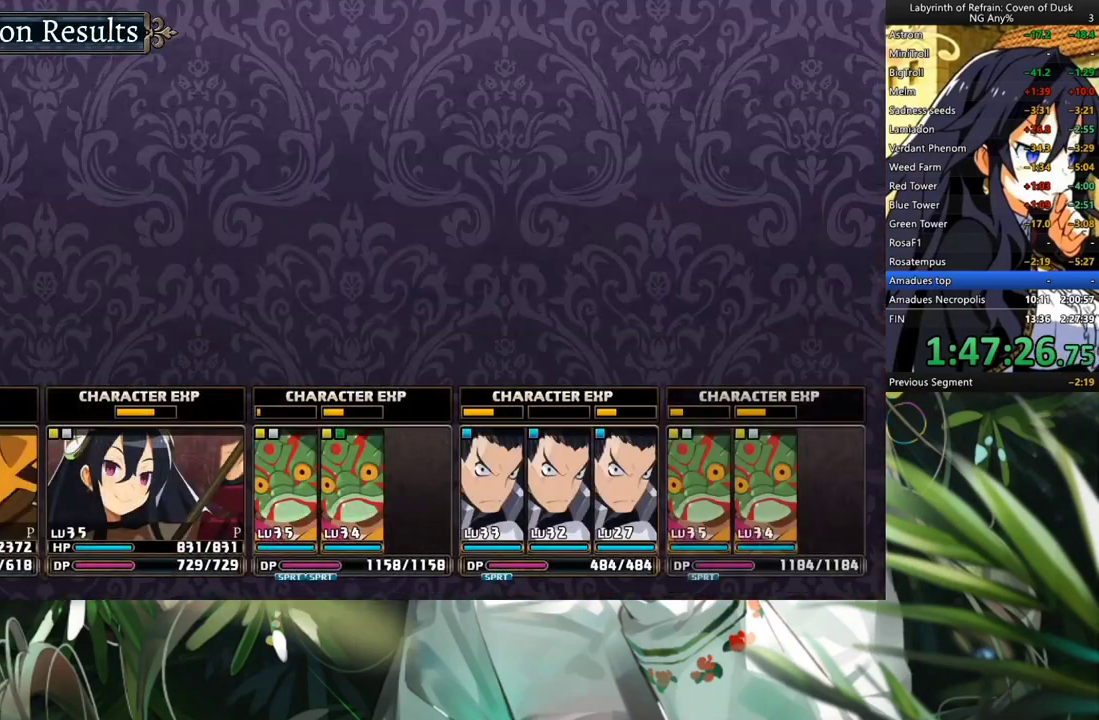
{"buttons": ["A"], "left_stick": "center", "right_stick": "center", "events": [[67, "A", "down"], [100, "A", "up"], [133, "A", "down"], [167, "A", "up"], [233, "A", "down"], [300, "A", "up"], [333, "A", "down"], [400, "A", "up"], [467, "A", "down"]]}
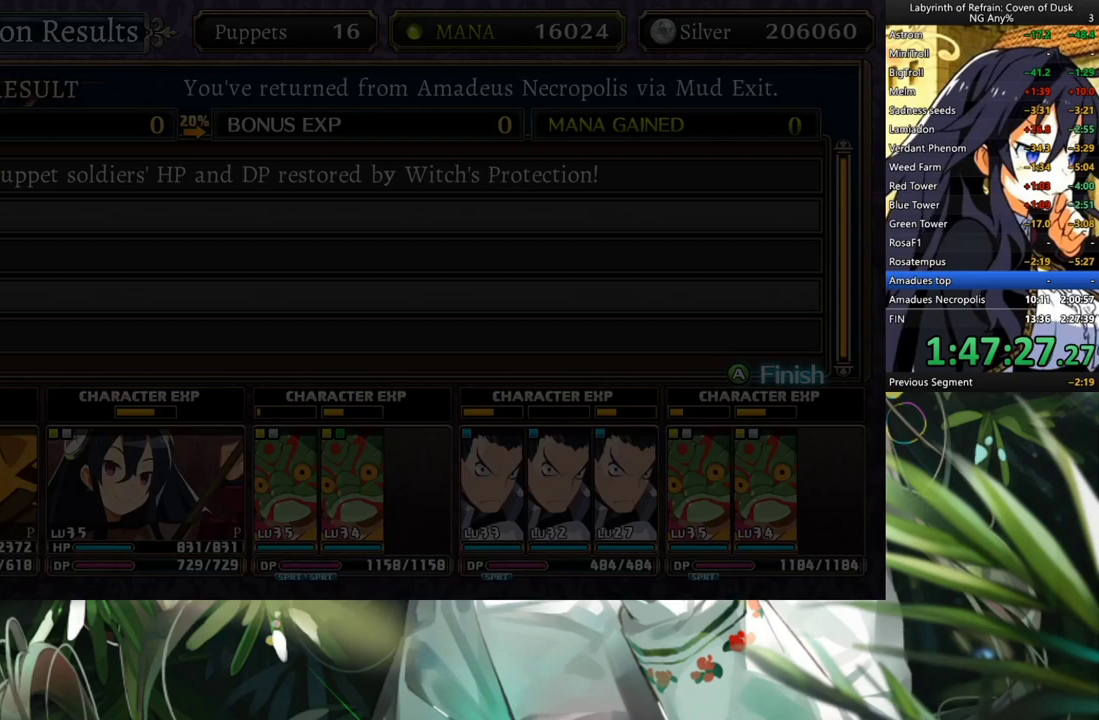
{"buttons": [], "left_stick": "center", "right_stick": "center", "events": [[33, "A", "up"], [100, "A", "down"], [133, "A", "up"]]}
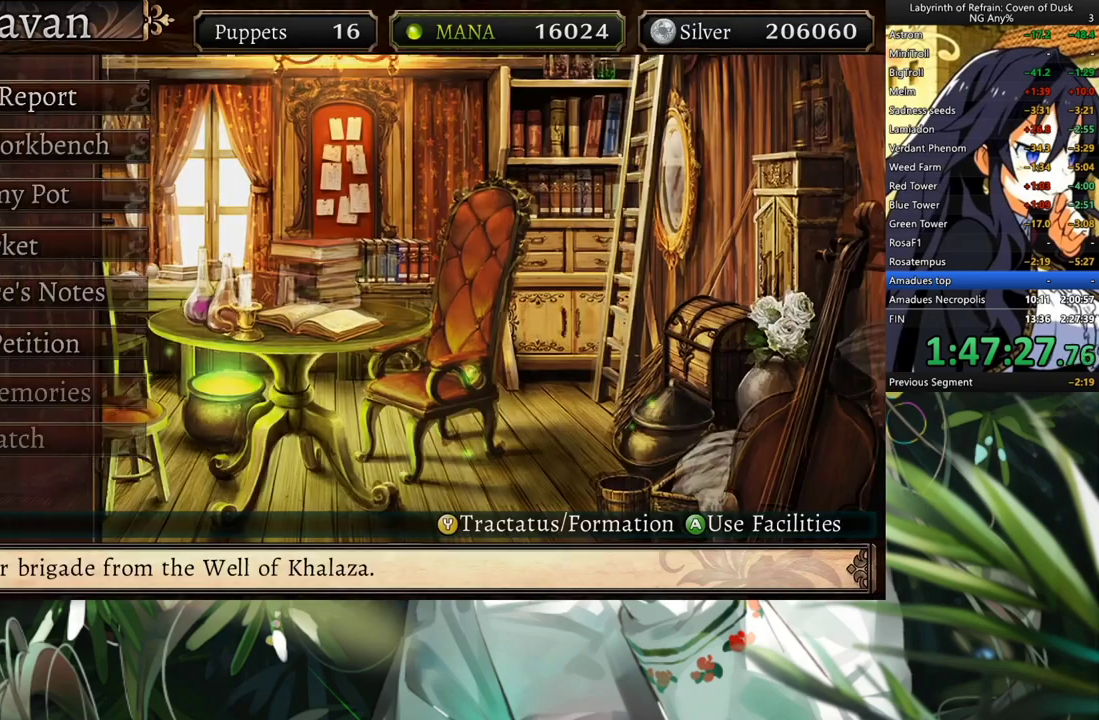
{"buttons": ["DPAD_DOWN"], "left_stick": "center", "right_stick": "center", "events": [[500, "DPAD_DOWN", "down"]]}
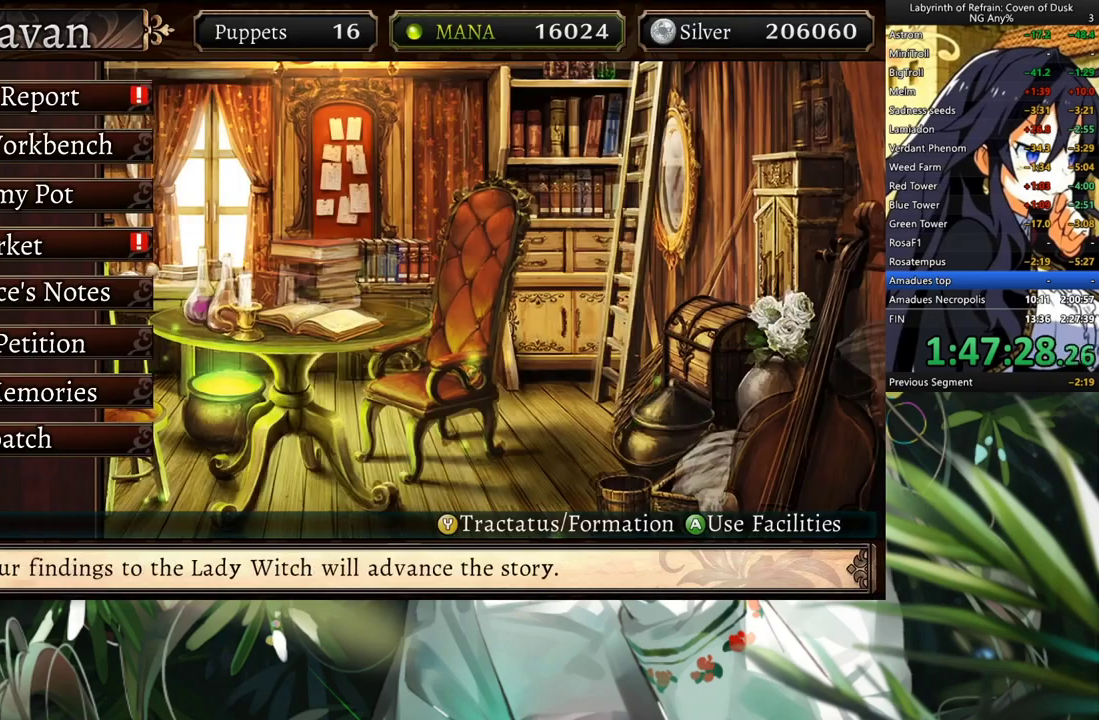
{"buttons": ["DPAD_LEFT"], "left_stick": "center", "right_stick": "center", "events": [[67, "A", "down"], [100, "DPAD_DOWN", "up"], [200, "A", "up"], [367, "Y", "down"], [467, "DPAD_LEFT", "down"], [467, "Y", "up"]]}
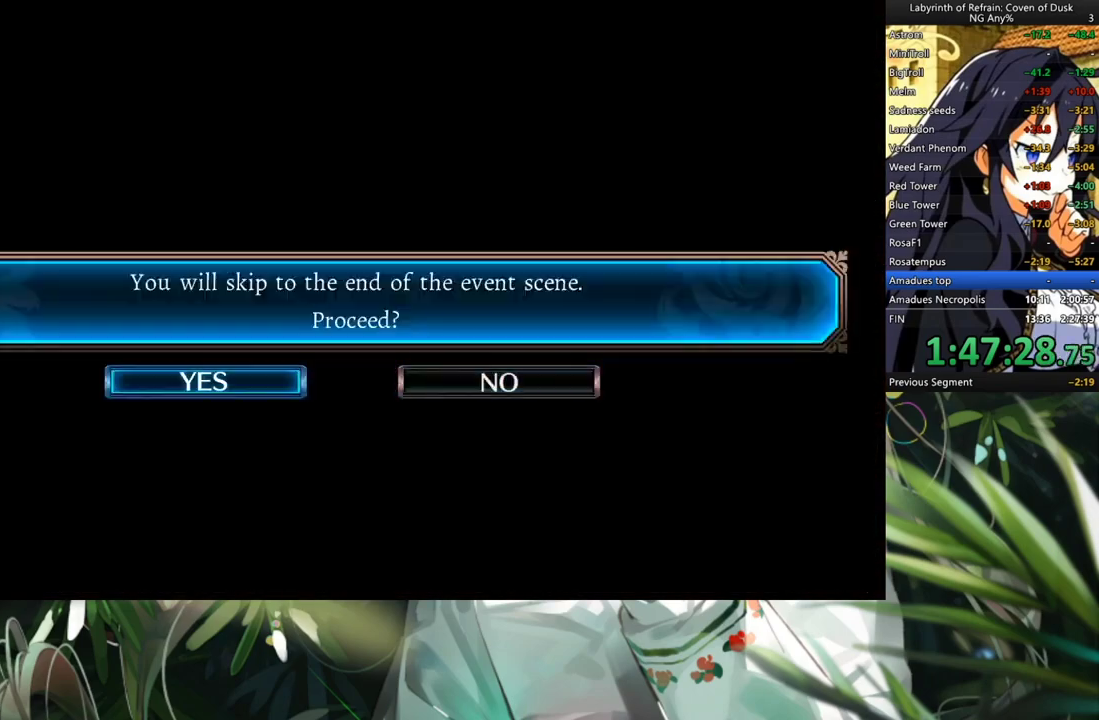
{"buttons": [], "left_stick": "center", "right_stick": "center", "events": [[67, "DPAD_LEFT", "up"], [100, "A", "down"], [200, "A", "up"]]}
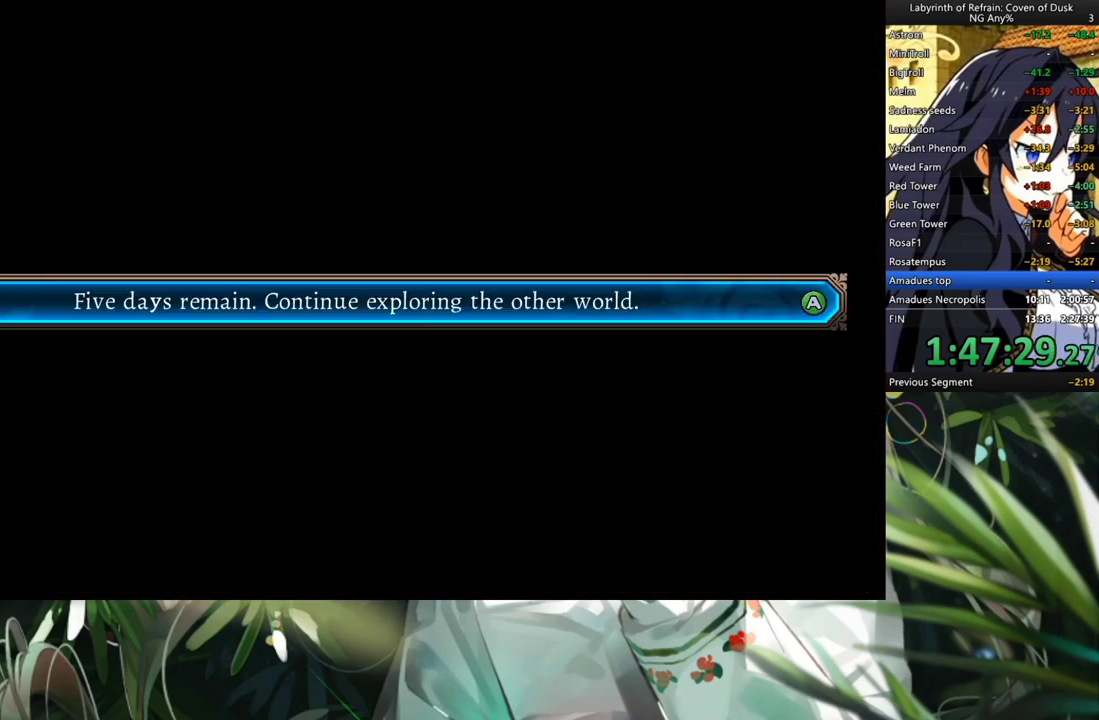
{"buttons": [], "left_stick": "center", "right_stick": "center", "events": [[67, "A", "down"], [133, "A", "up"], [233, "A", "down"], [300, "A", "up"]]}
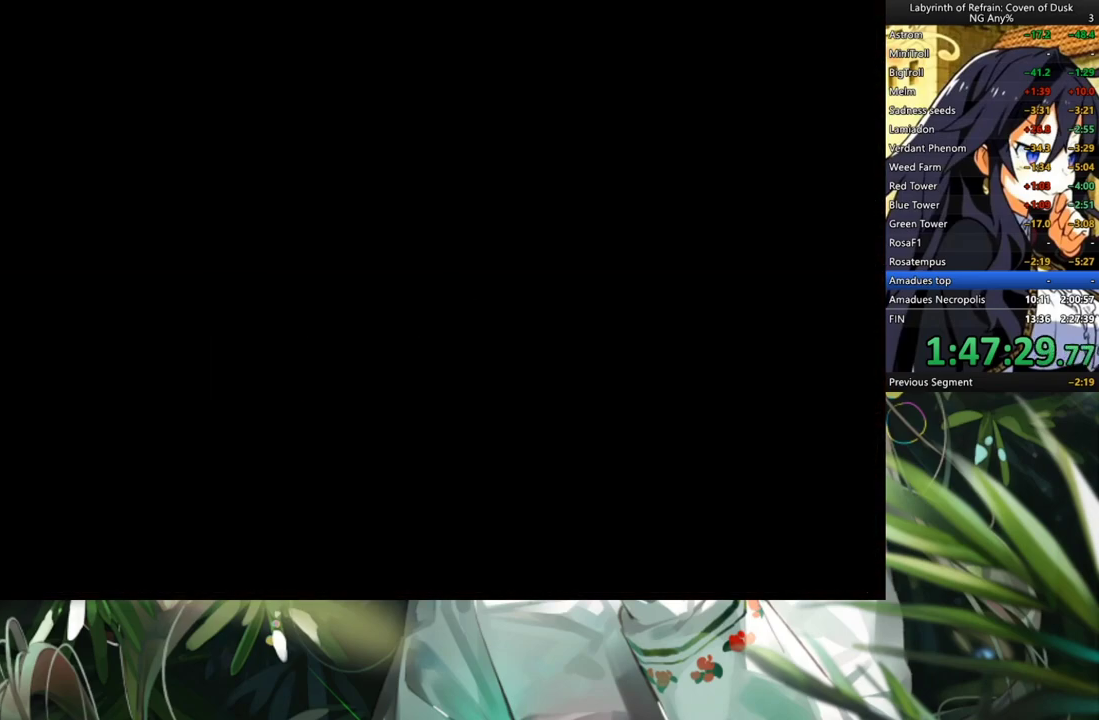
{"buttons": [], "left_stick": "center", "right_stick": "center", "events": []}
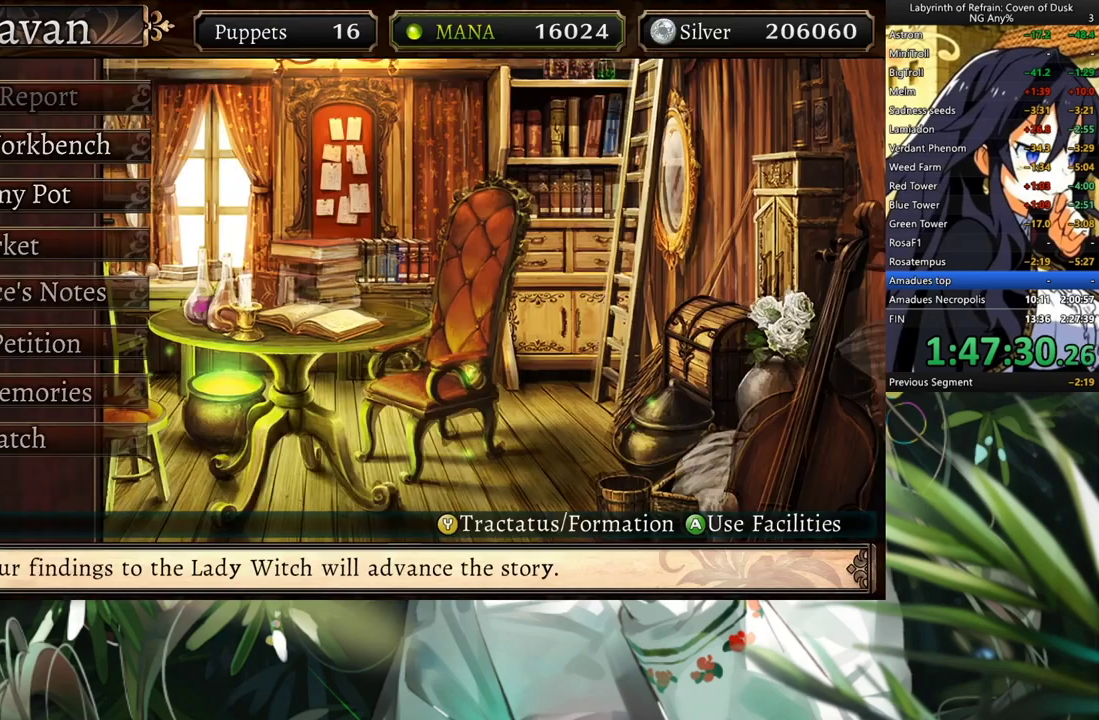
{"buttons": ["DPAD_UP"], "left_stick": "center", "right_stick": "center", "events": [[467, "DPAD_UP", "down"]]}
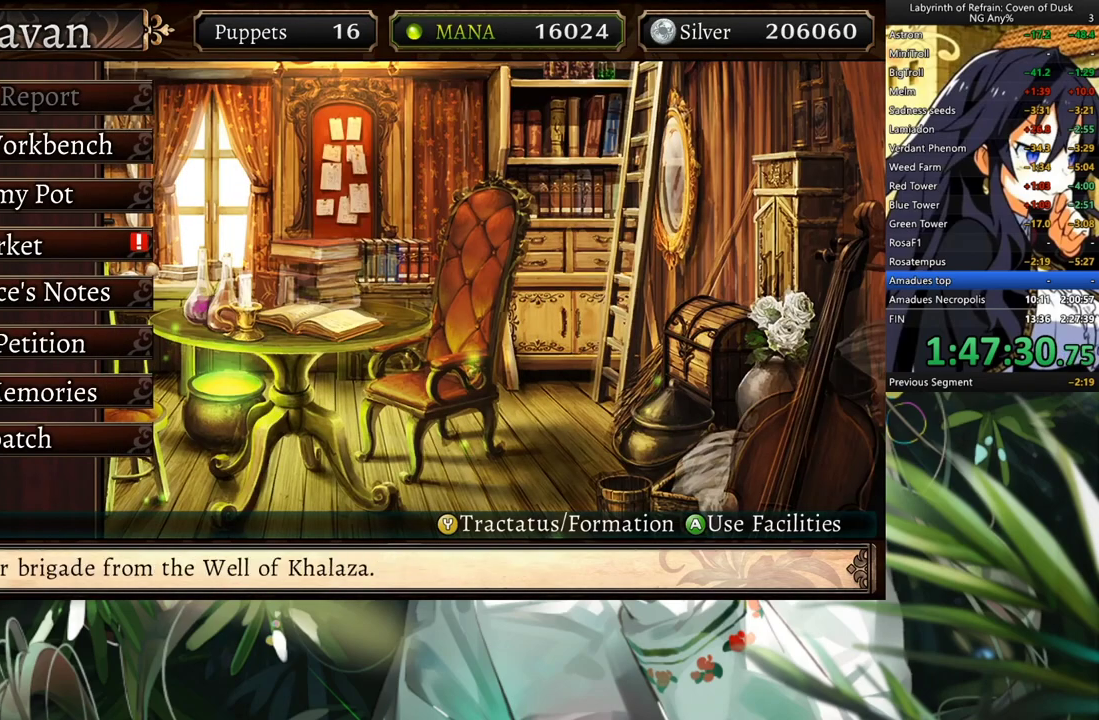
{"buttons": [], "left_stick": "center", "right_stick": "center", "events": [[100, "A", "down"], [100, "DPAD_UP", "up"], [233, "A", "up"]]}
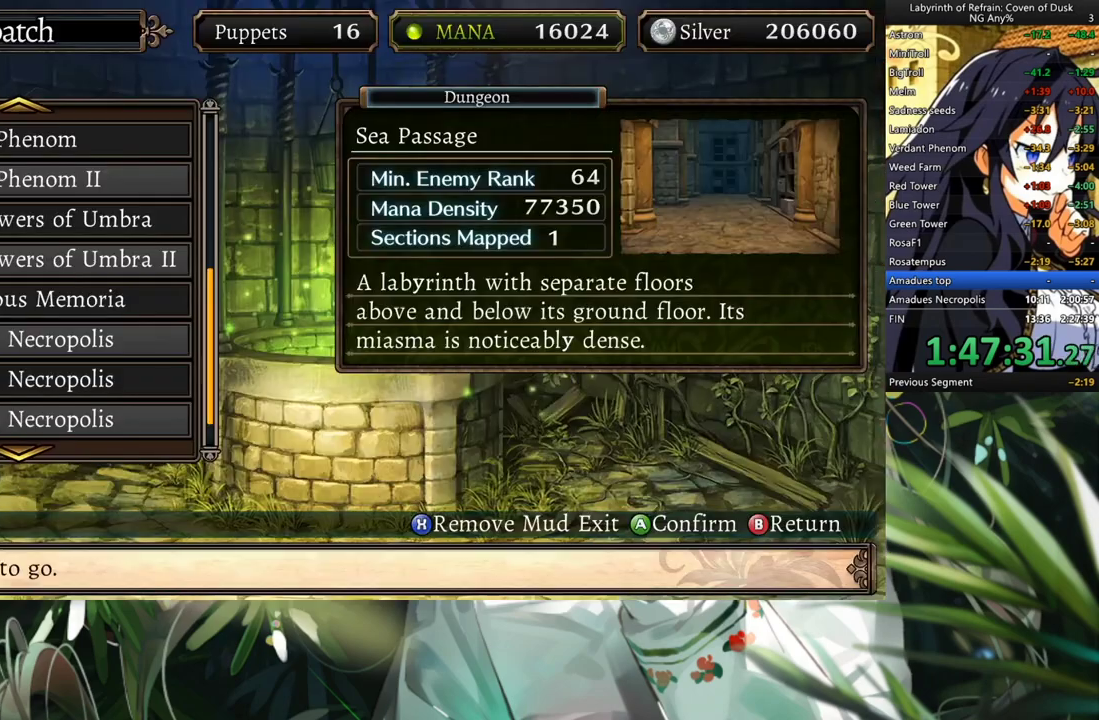
{"buttons": ["DPAD_DOWN"], "left_stick": "center", "right_stick": "center", "events": [[267, "DPAD_DOWN", "down"], [400, "DPAD_DOWN", "up"], [433, "DPAD_DOWN", "down"]]}
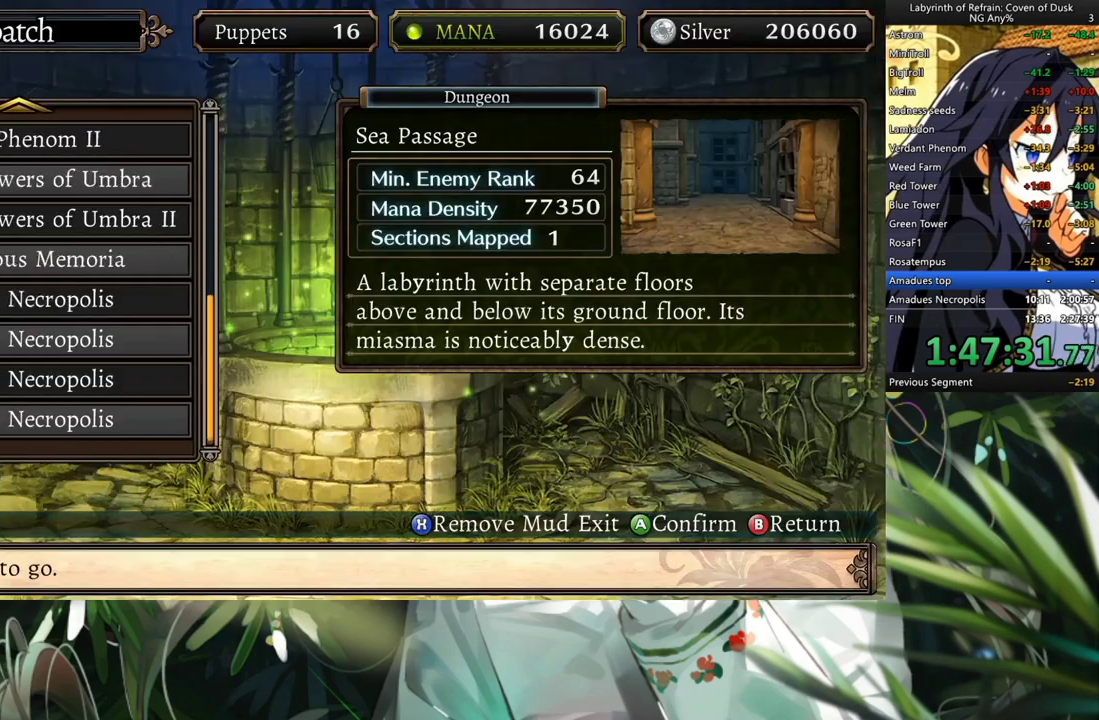
{"buttons": [], "left_stick": "center", "right_stick": "center", "events": [[67, "DPAD_DOWN", "up"], [133, "A", "down"], [200, "A", "up"], [300, "A", "down"], [367, "A", "up"]]}
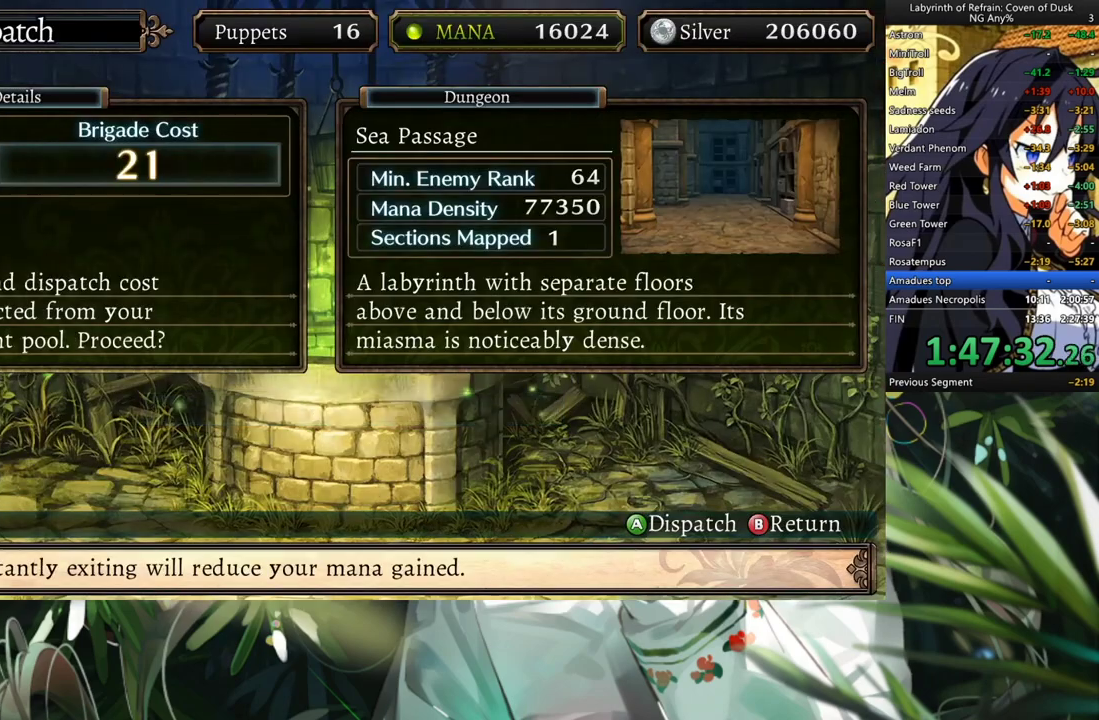
{"buttons": [], "left_stick": "center", "right_stick": "center", "events": []}
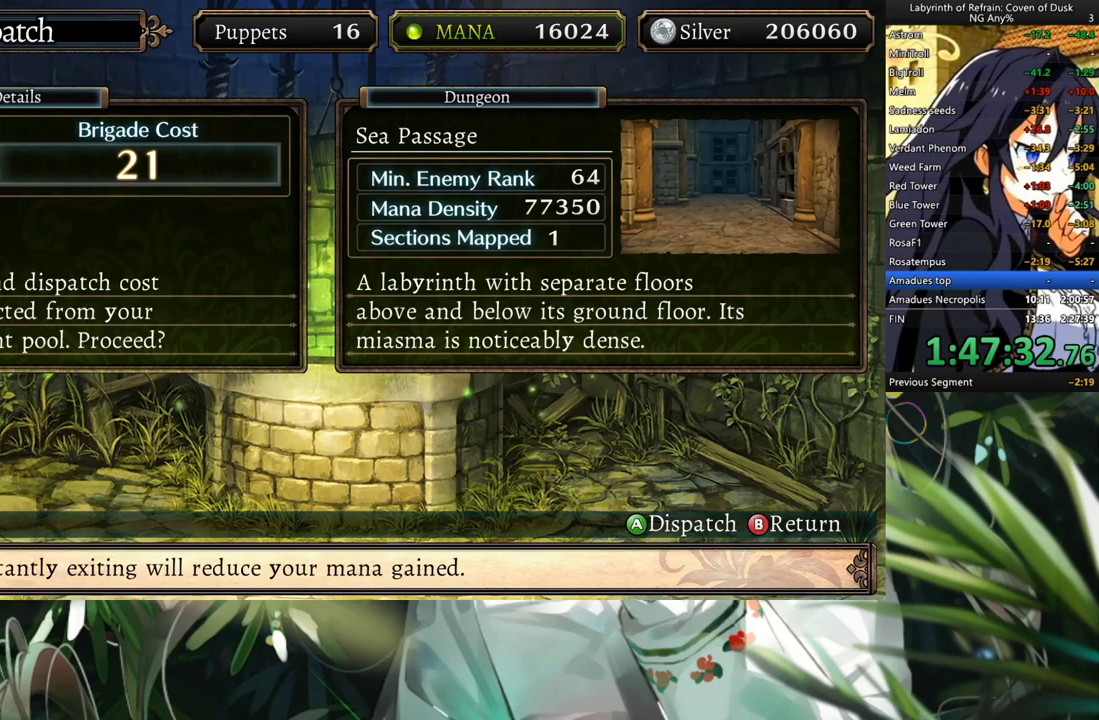
{"buttons": [], "left_stick": "center", "right_stick": "center", "events": []}
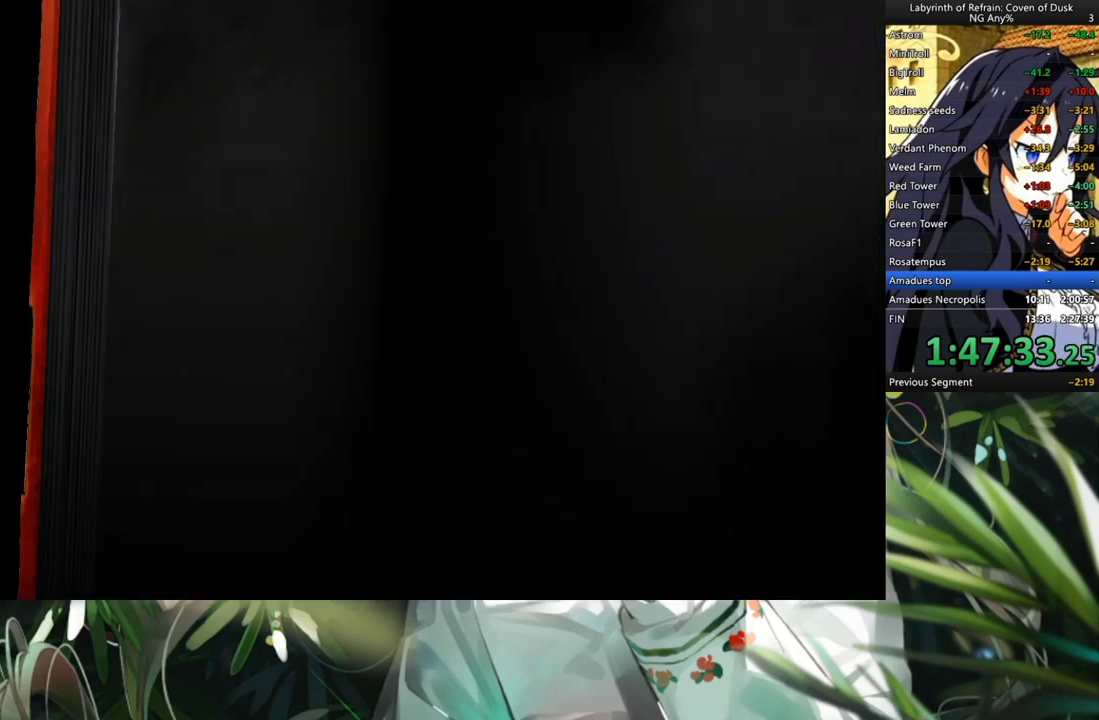
{"buttons": [], "left_stick": "center", "right_stick": "center", "events": []}
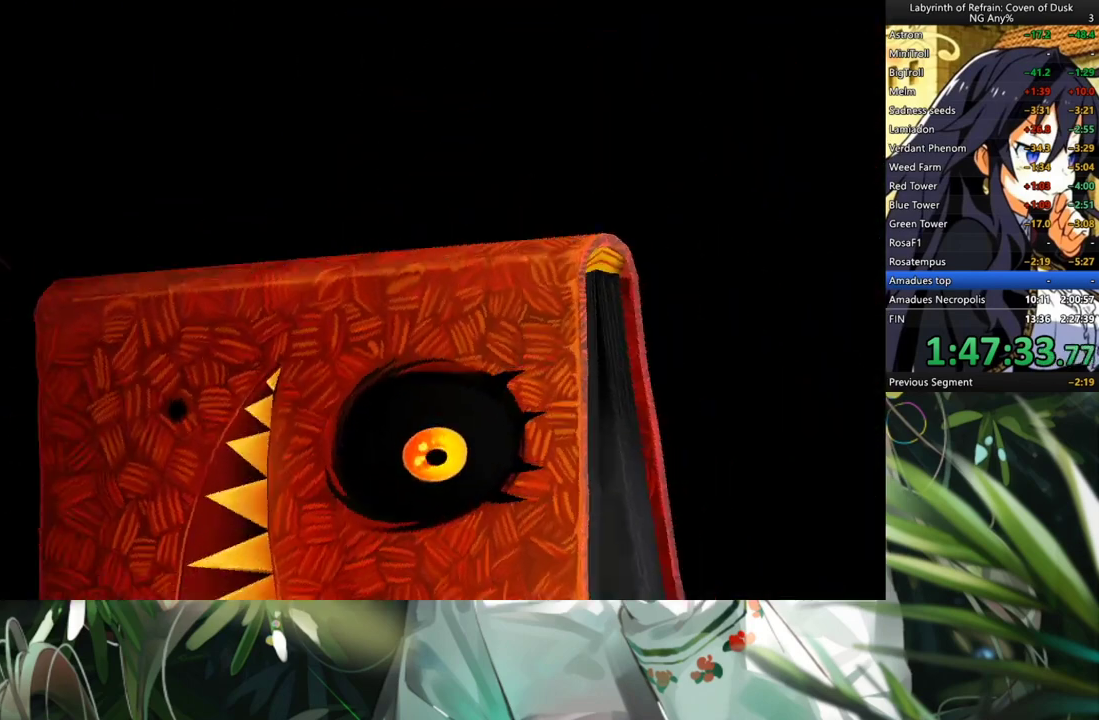
{"buttons": [], "left_stick": "center", "right_stick": "center", "events": []}
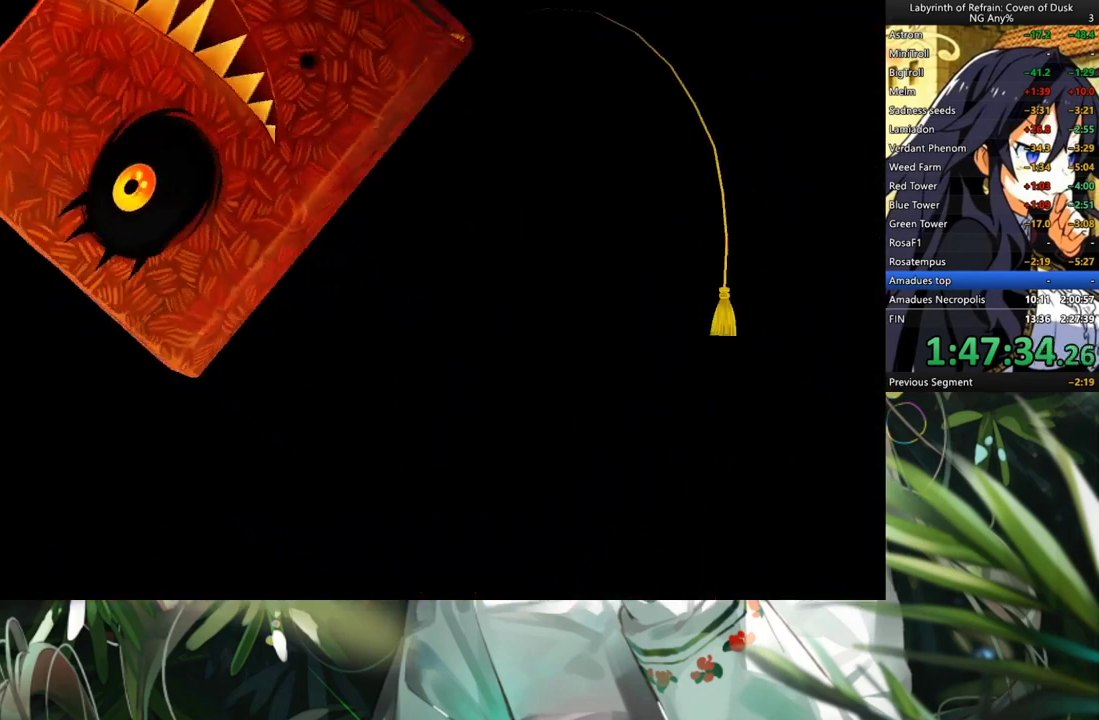
{"buttons": [], "left_stick": "center", "right_stick": "center", "events": []}
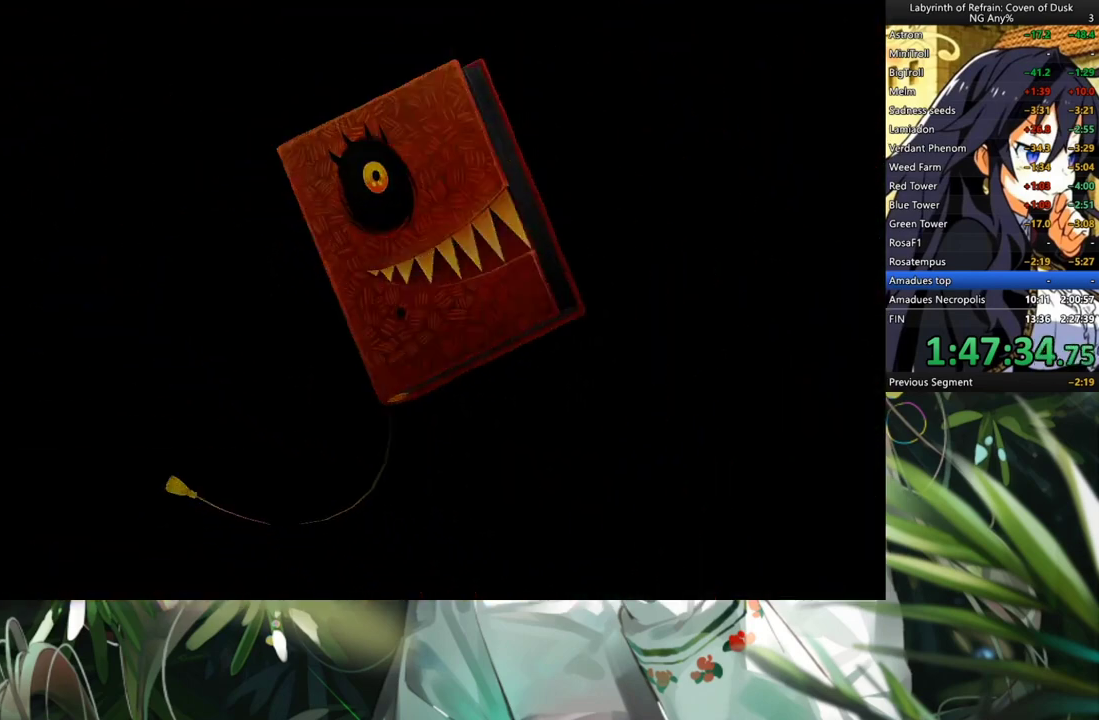
{"buttons": [], "left_stick": "center", "right_stick": "center", "events": []}
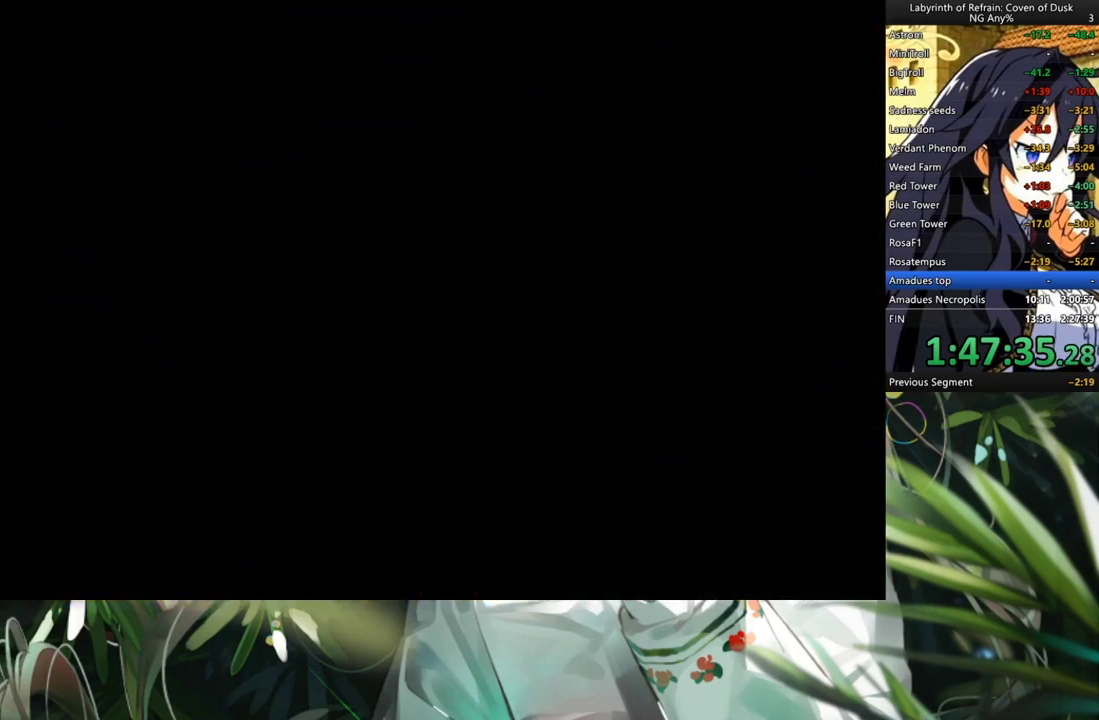
{"buttons": [], "left_stick": "center", "right_stick": "center", "events": []}
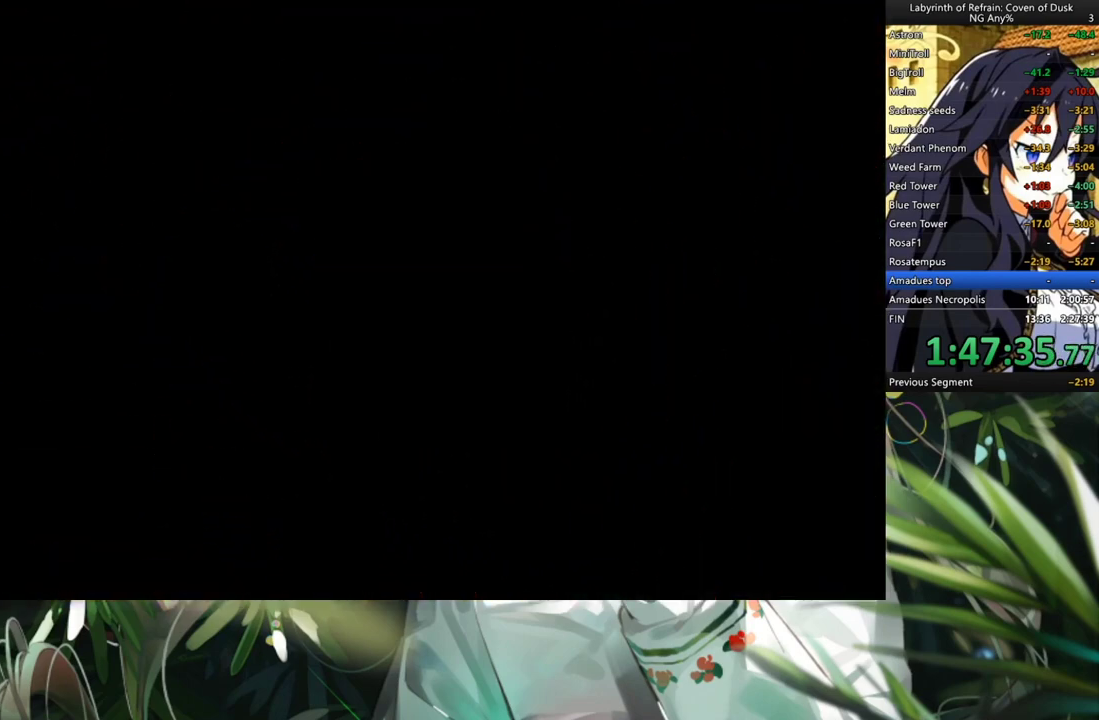
{"buttons": [], "left_stick": "center", "right_stick": "center", "events": []}
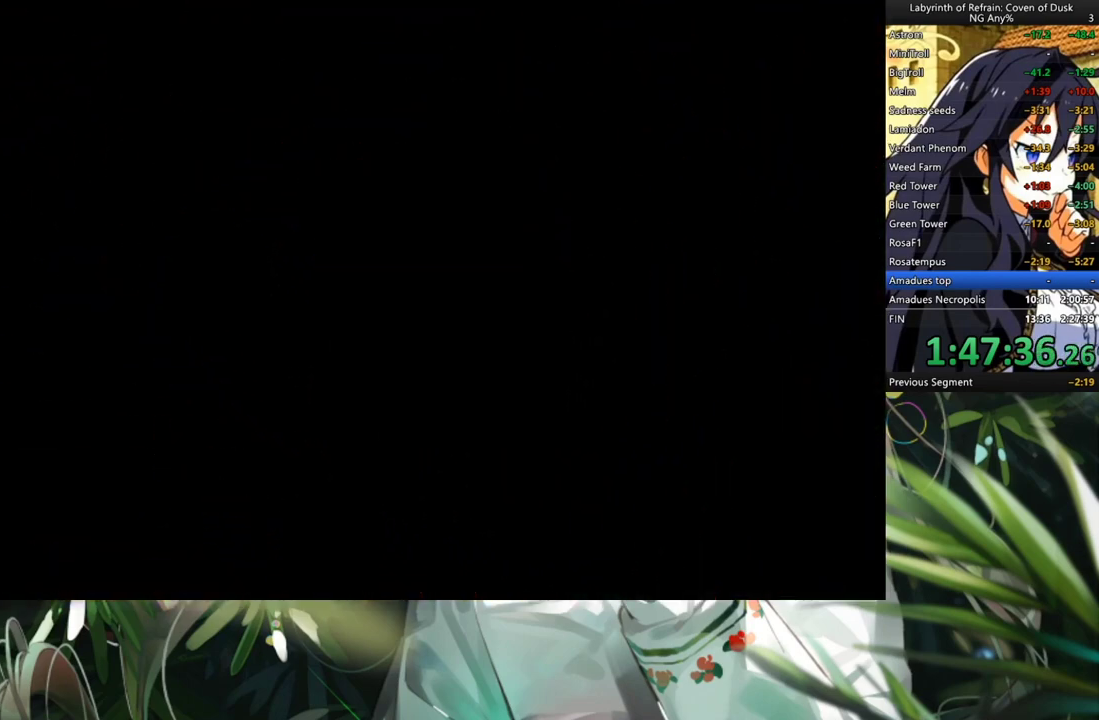
{"buttons": [], "left_stick": "center", "right_stick": "center", "events": []}
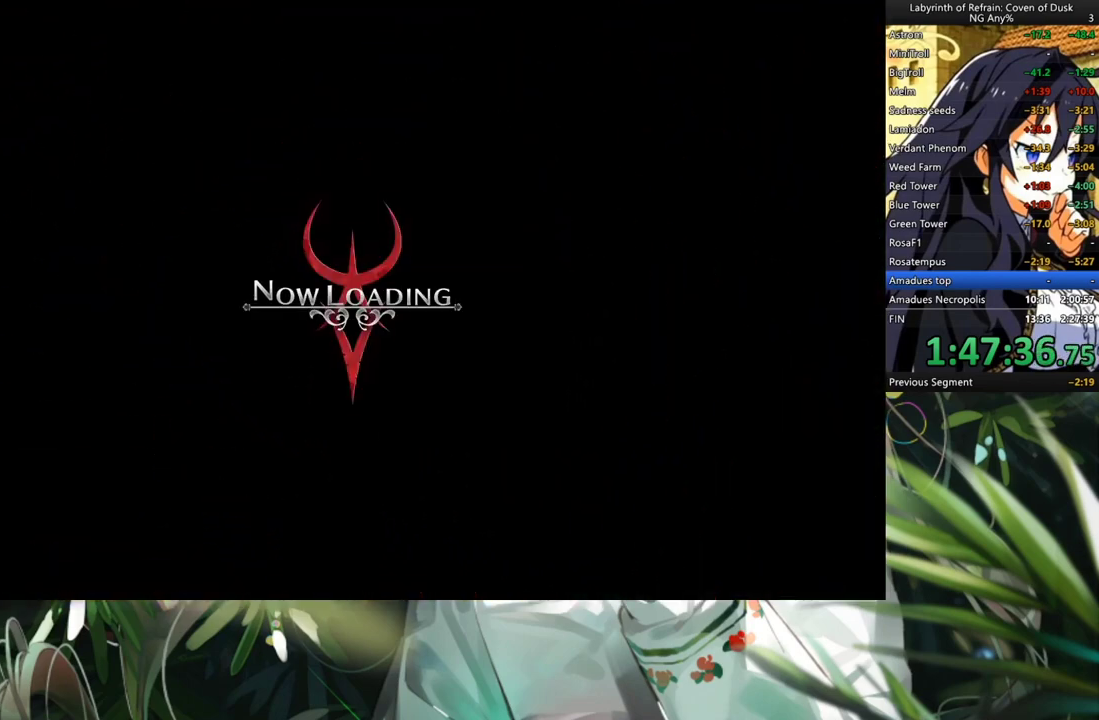
{"buttons": ["R1"], "left_stick": "center", "right_stick": "center", "events": [[400, "R1", "down"]]}
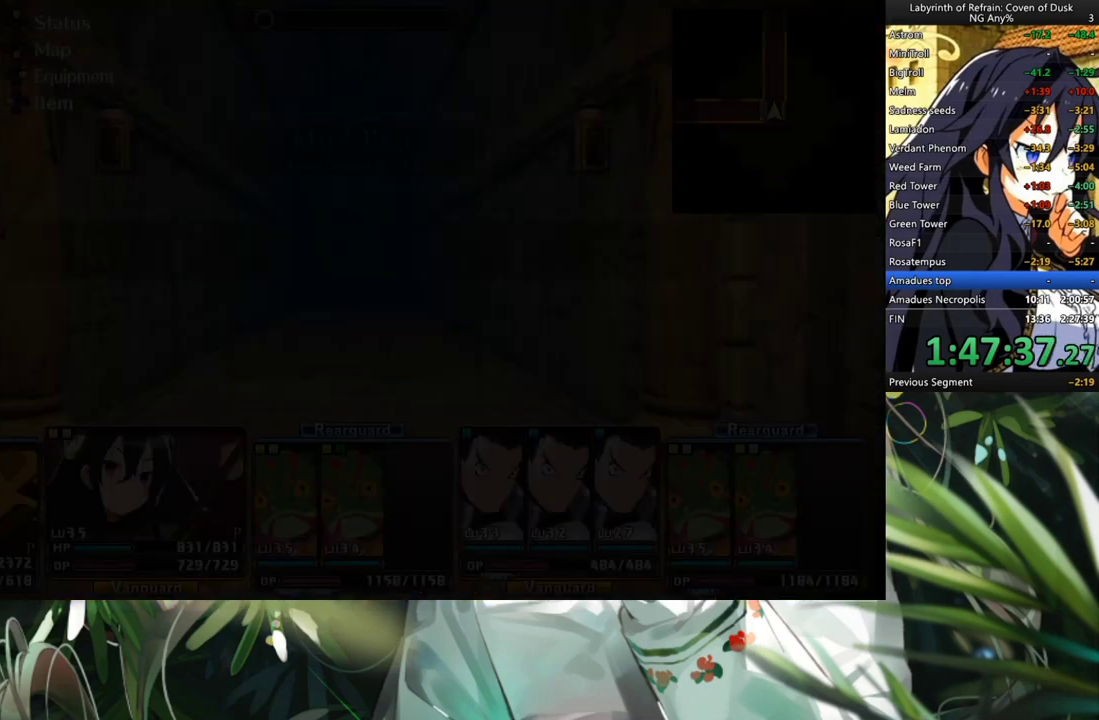
{"buttons": ["A"], "left_stick": "center", "right_stick": "center", "events": [[200, "Y", "down"], [333, "Y", "up"], [367, "R1", "up"], [467, "A", "down"]]}
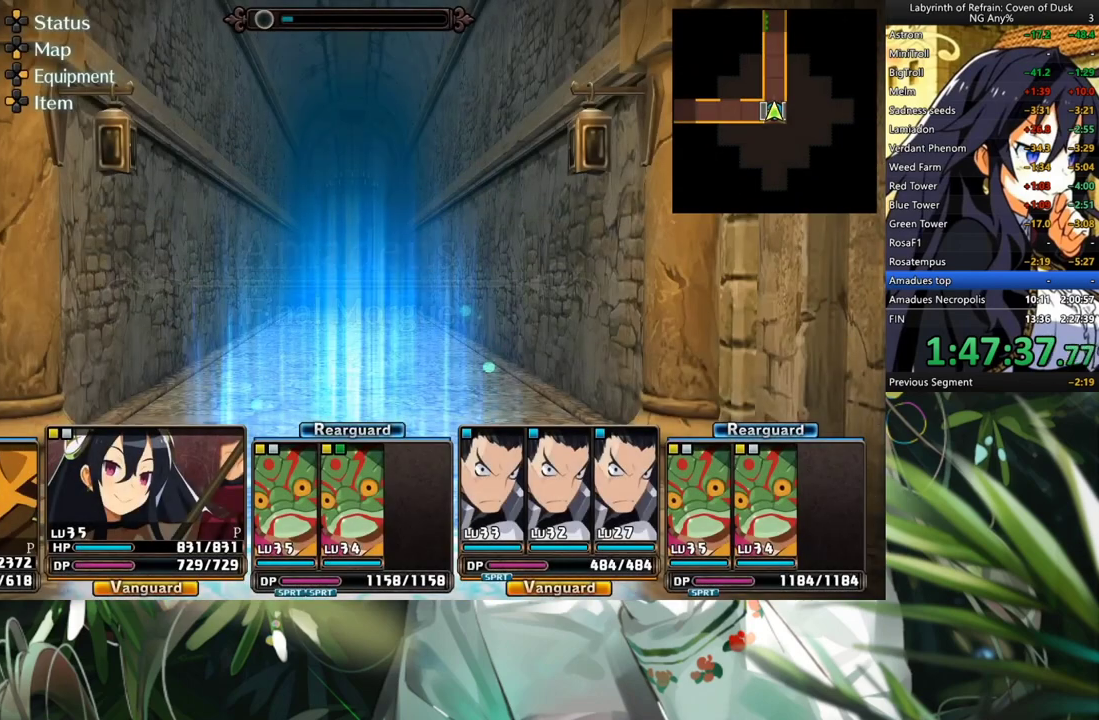
{"buttons": ["DPAD_RIGHT"], "left_stick": "center", "right_stick": "center", "events": [[100, "A", "up"], [500, "DPAD_RIGHT", "down"]]}
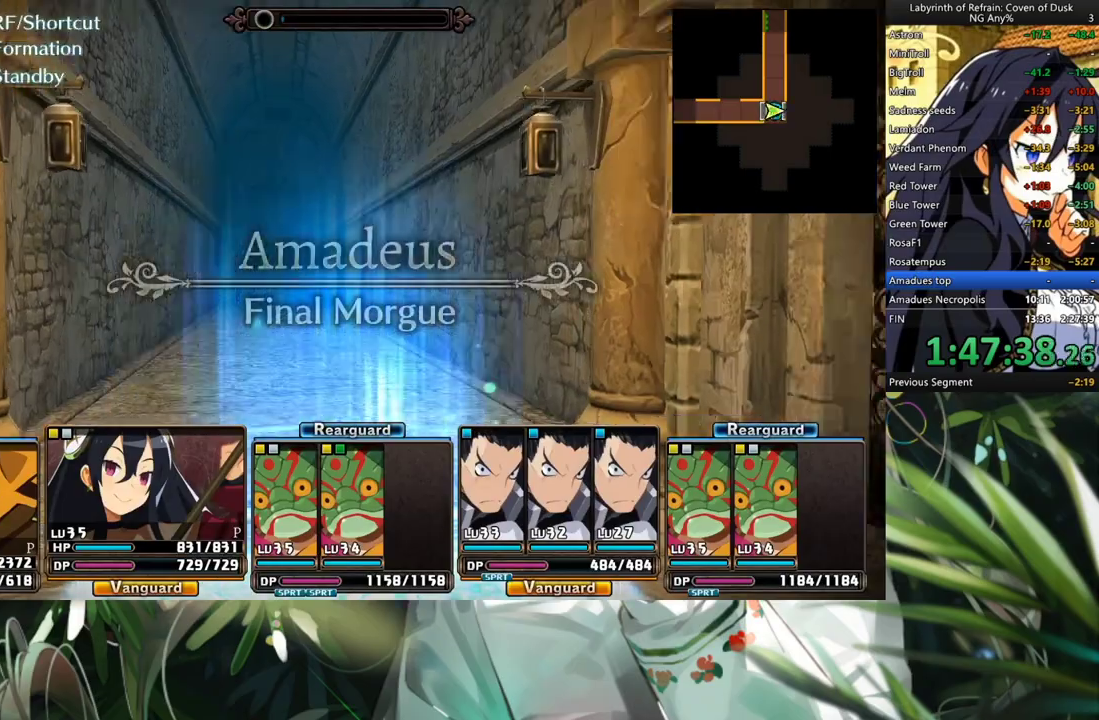
{"buttons": [], "left_stick": "center", "right_stick": "center", "events": [[167, "DPAD_RIGHT", "up"], [267, "A", "down"], [367, "A", "up"]]}
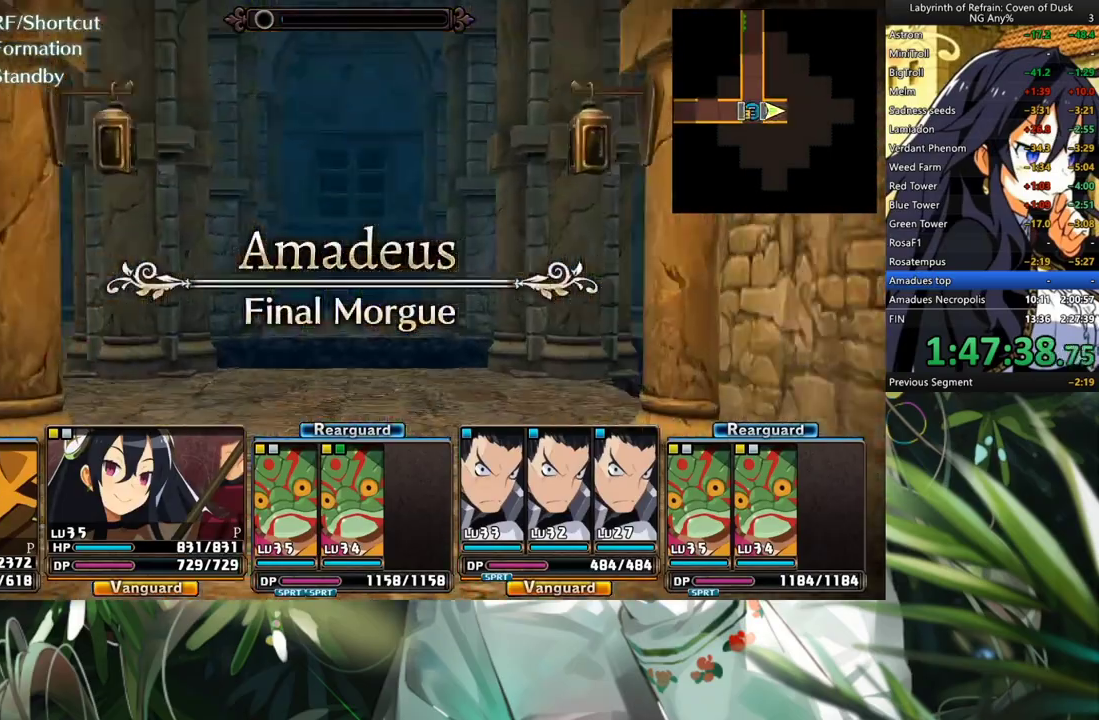
{"buttons": [], "left_stick": "center", "right_stick": "center", "events": [[33, "A", "down"], [133, "A", "up"]]}
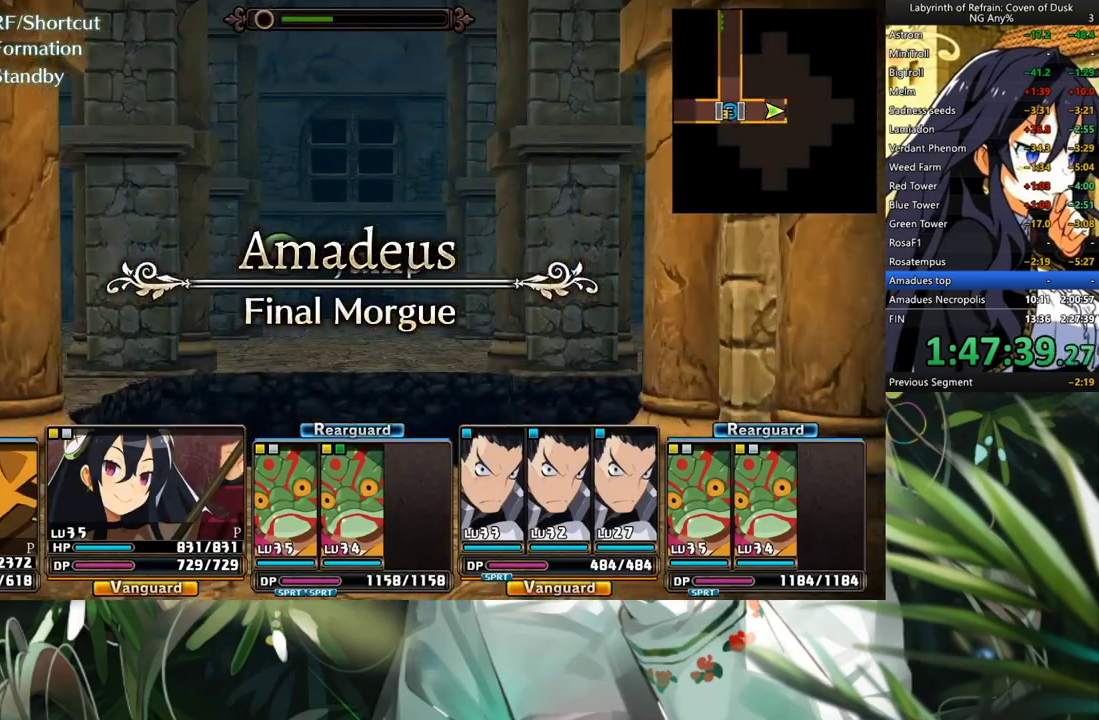
{"buttons": [], "left_stick": "center", "right_stick": "center", "events": [[167, "A", "down"], [267, "A", "up"]]}